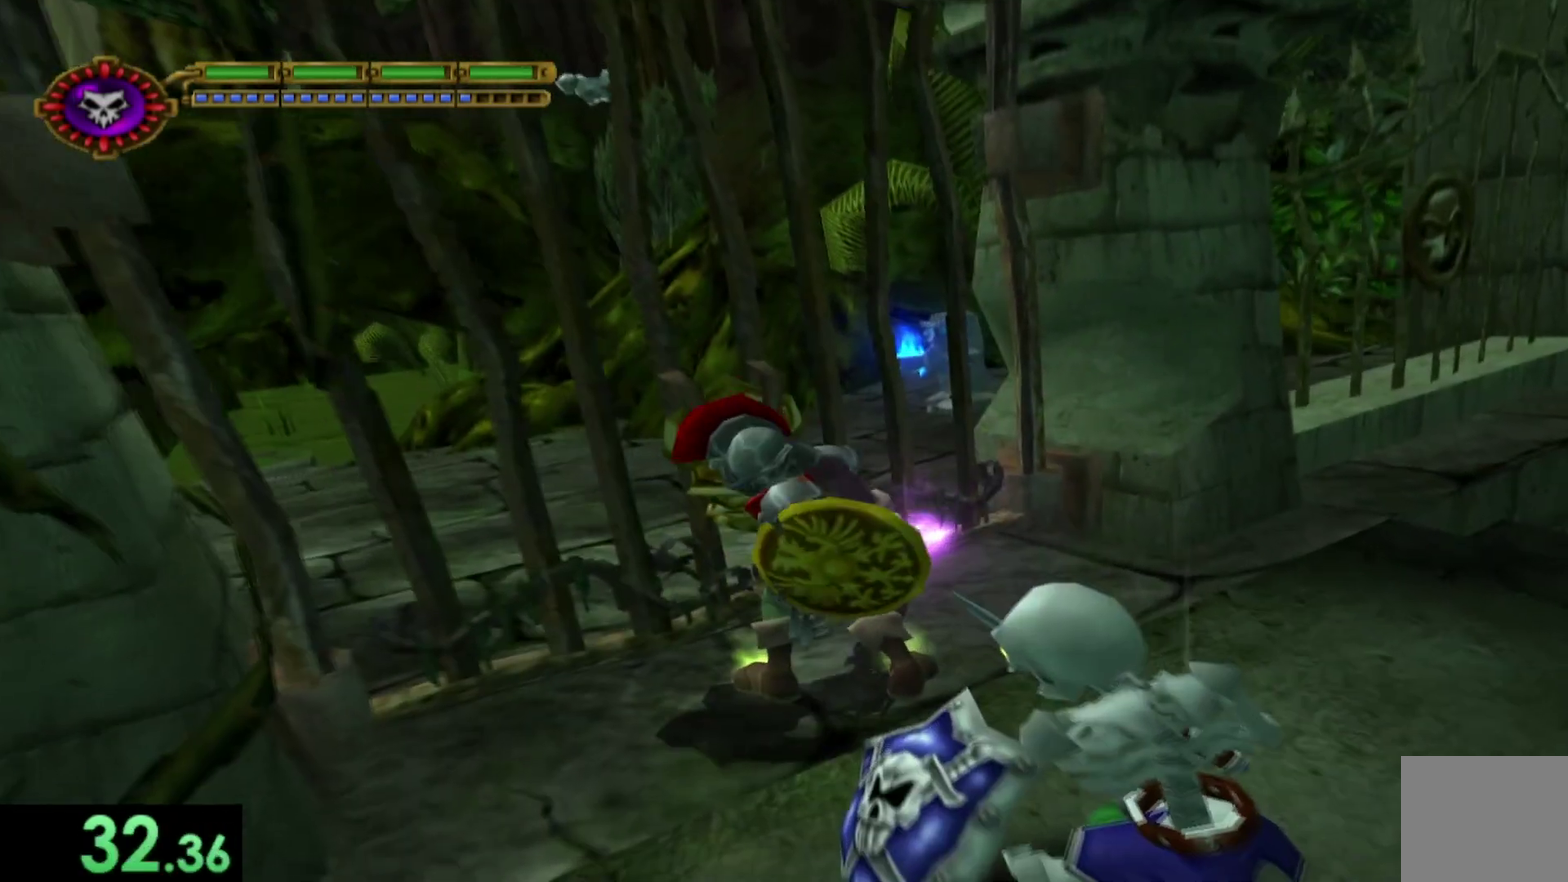
Gameplay with a controller (Xbox layout); each line is a JSON object with the inputs held at the frame after it. "events" lists button and stick changes between this image and that frame as [ms after this image, input, new state], when the widget could be followed in between. Not read: L3 R3 left_stick right_stick.
{"buttons": ["A"], "events": []}
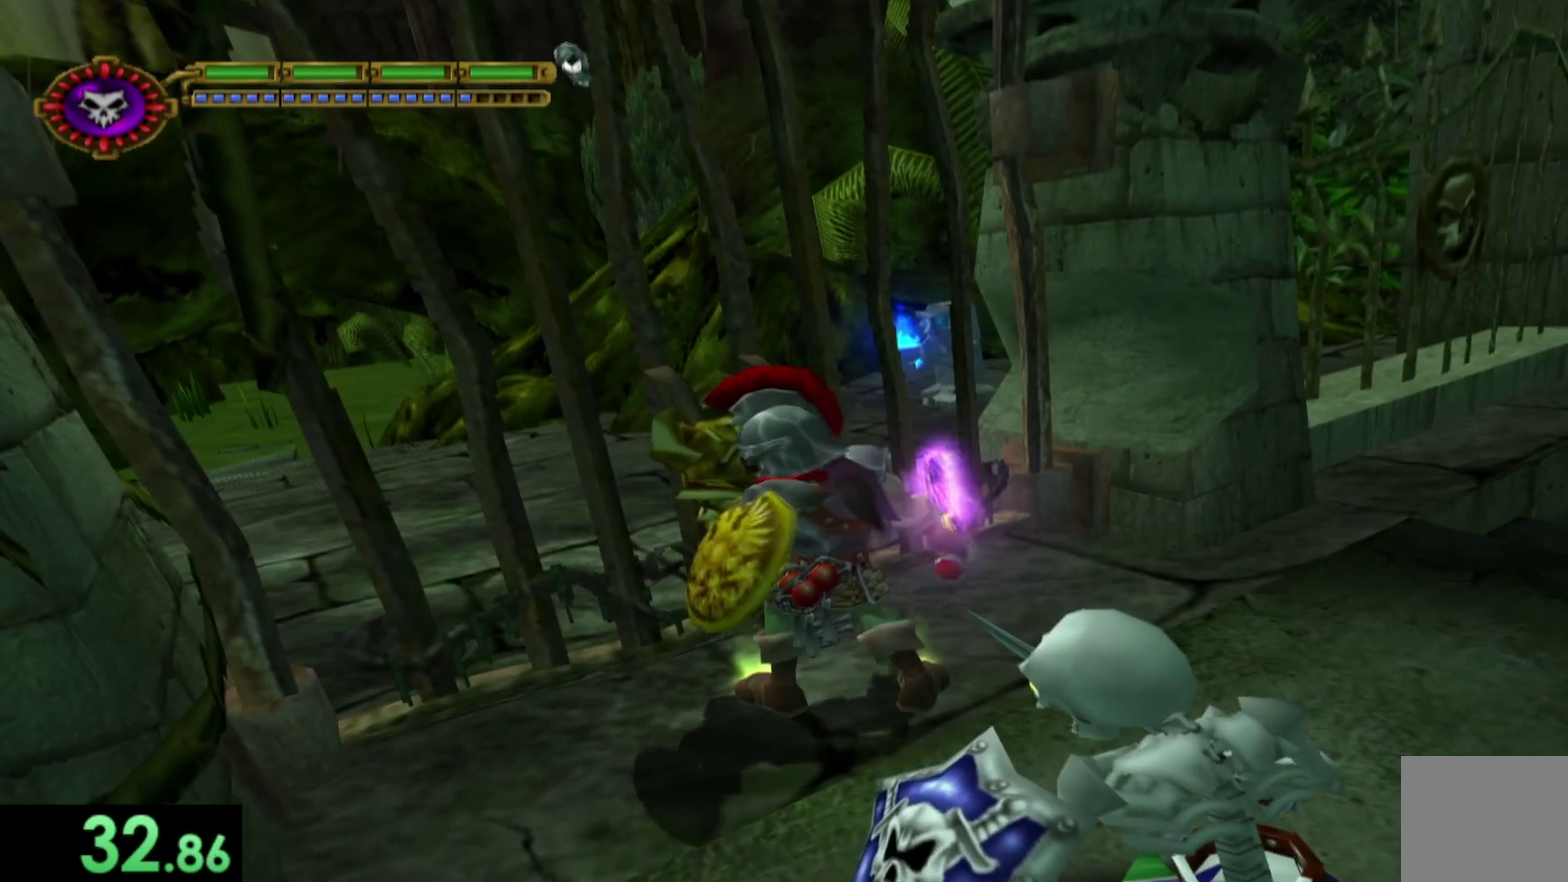
{"buttons": [], "events": [[34, "A", "up"]]}
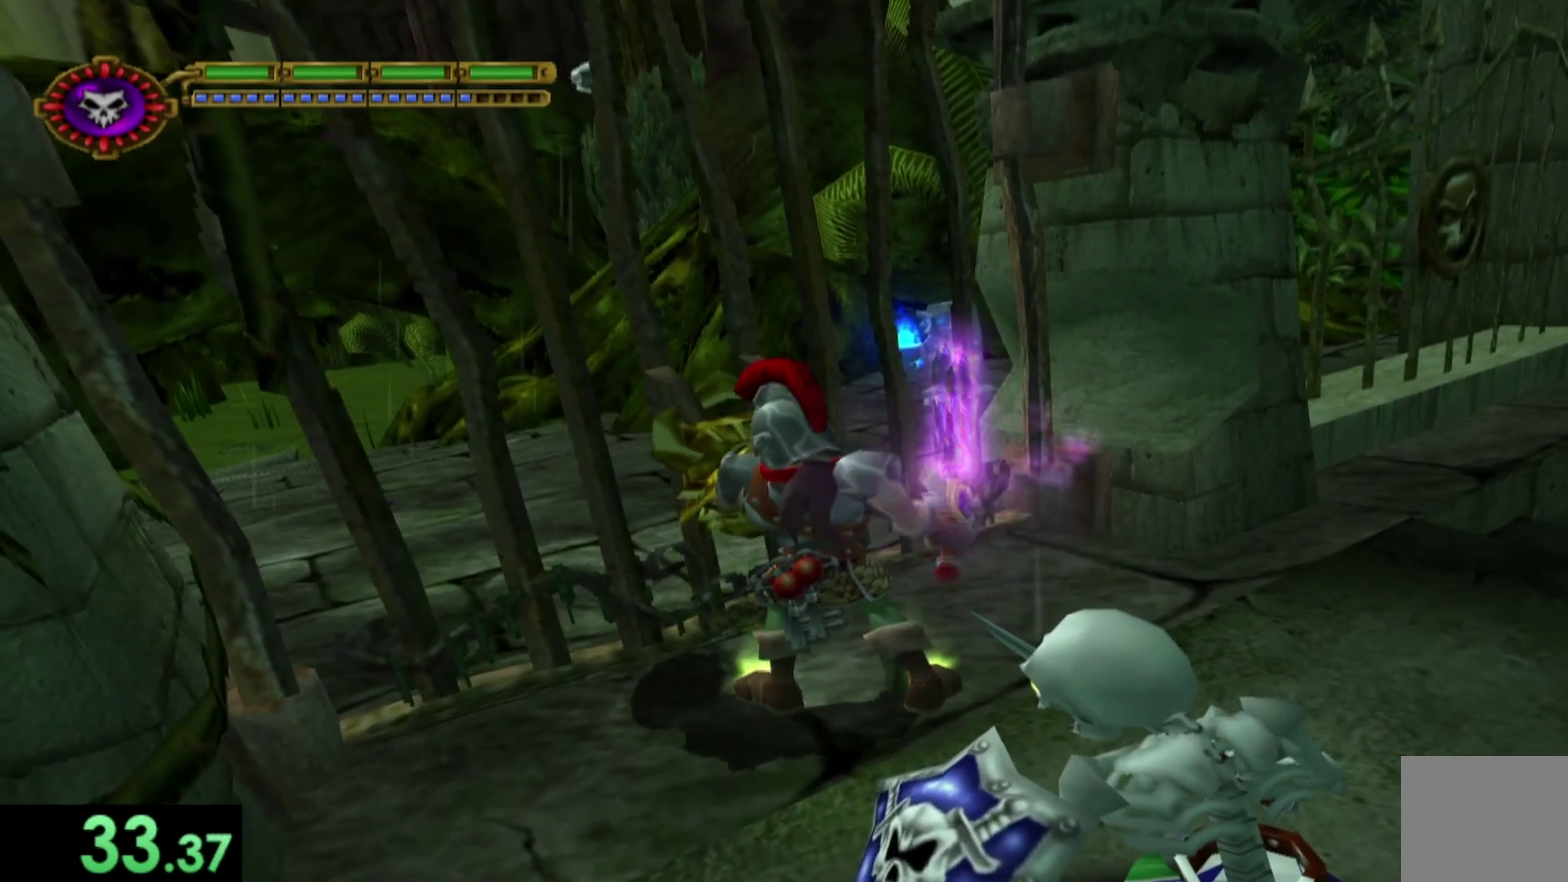
{"buttons": [], "events": []}
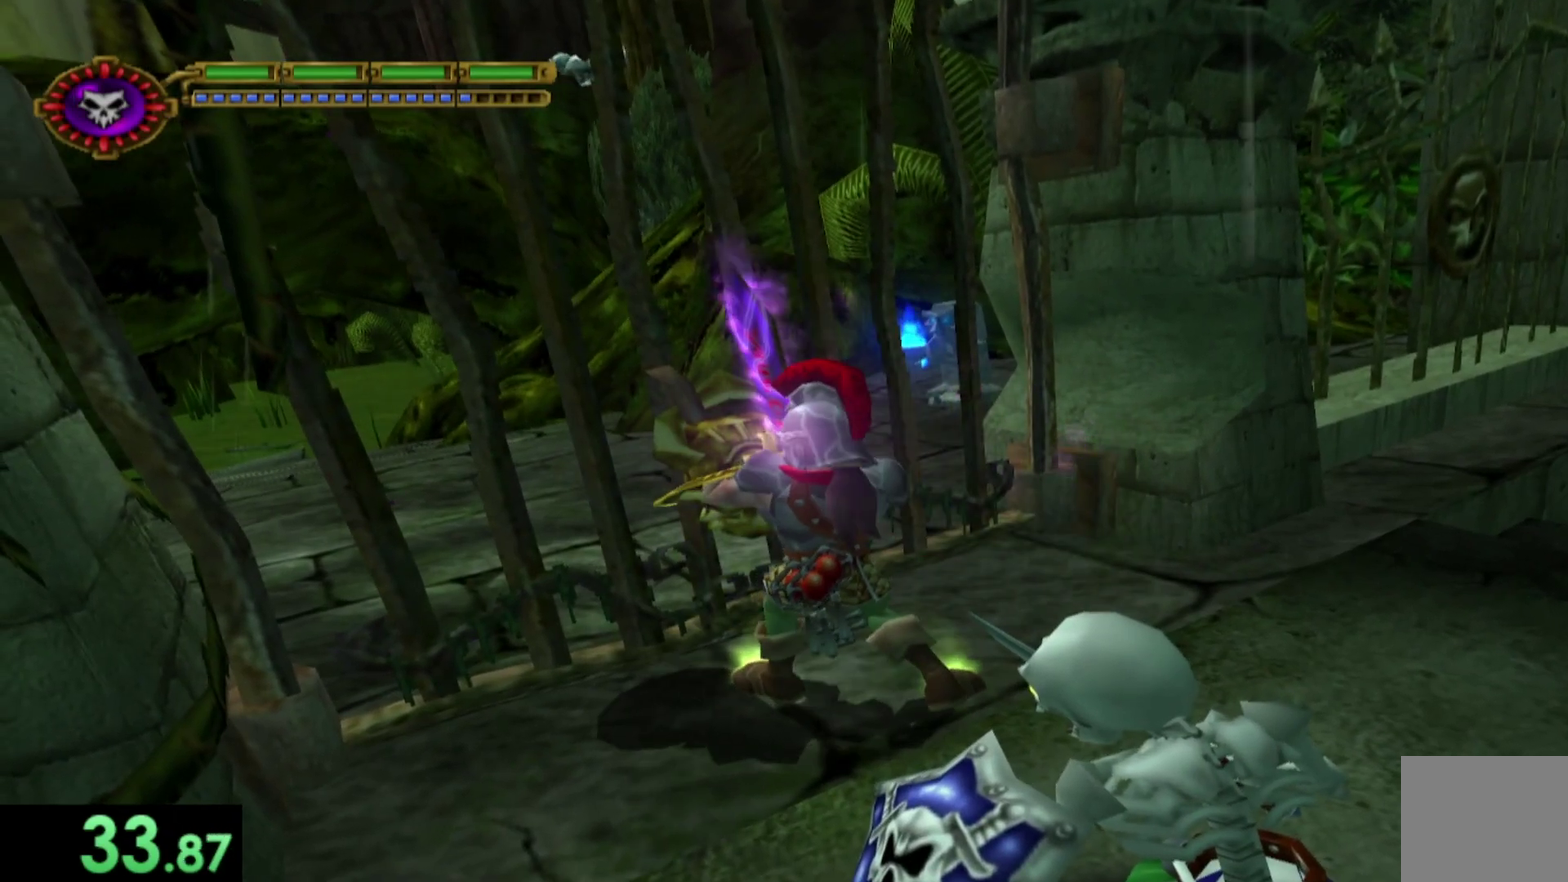
{"buttons": [], "events": []}
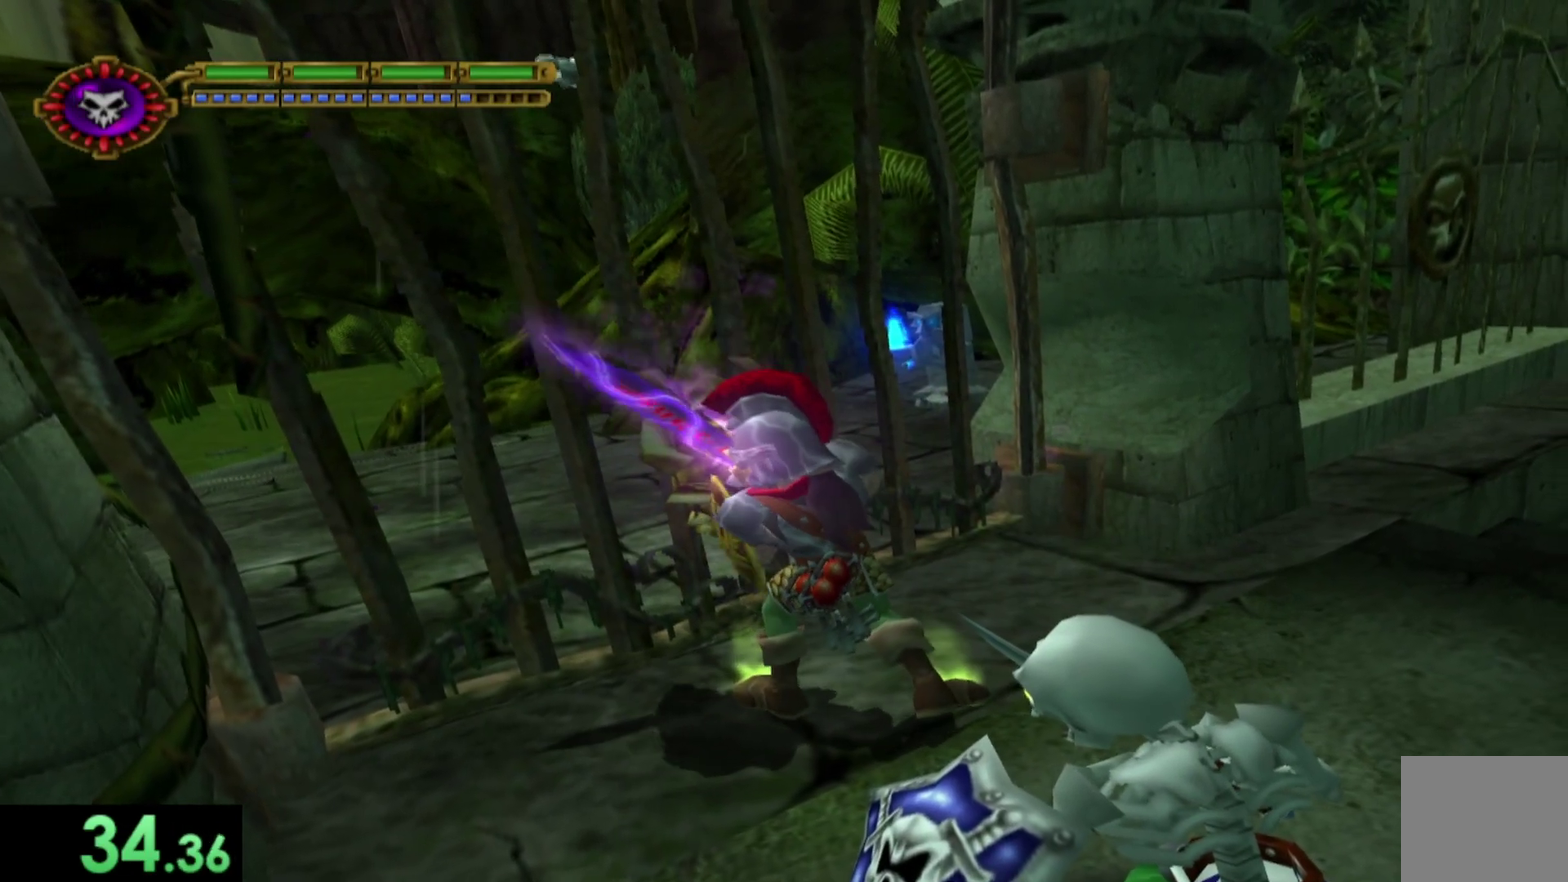
{"buttons": [], "events": []}
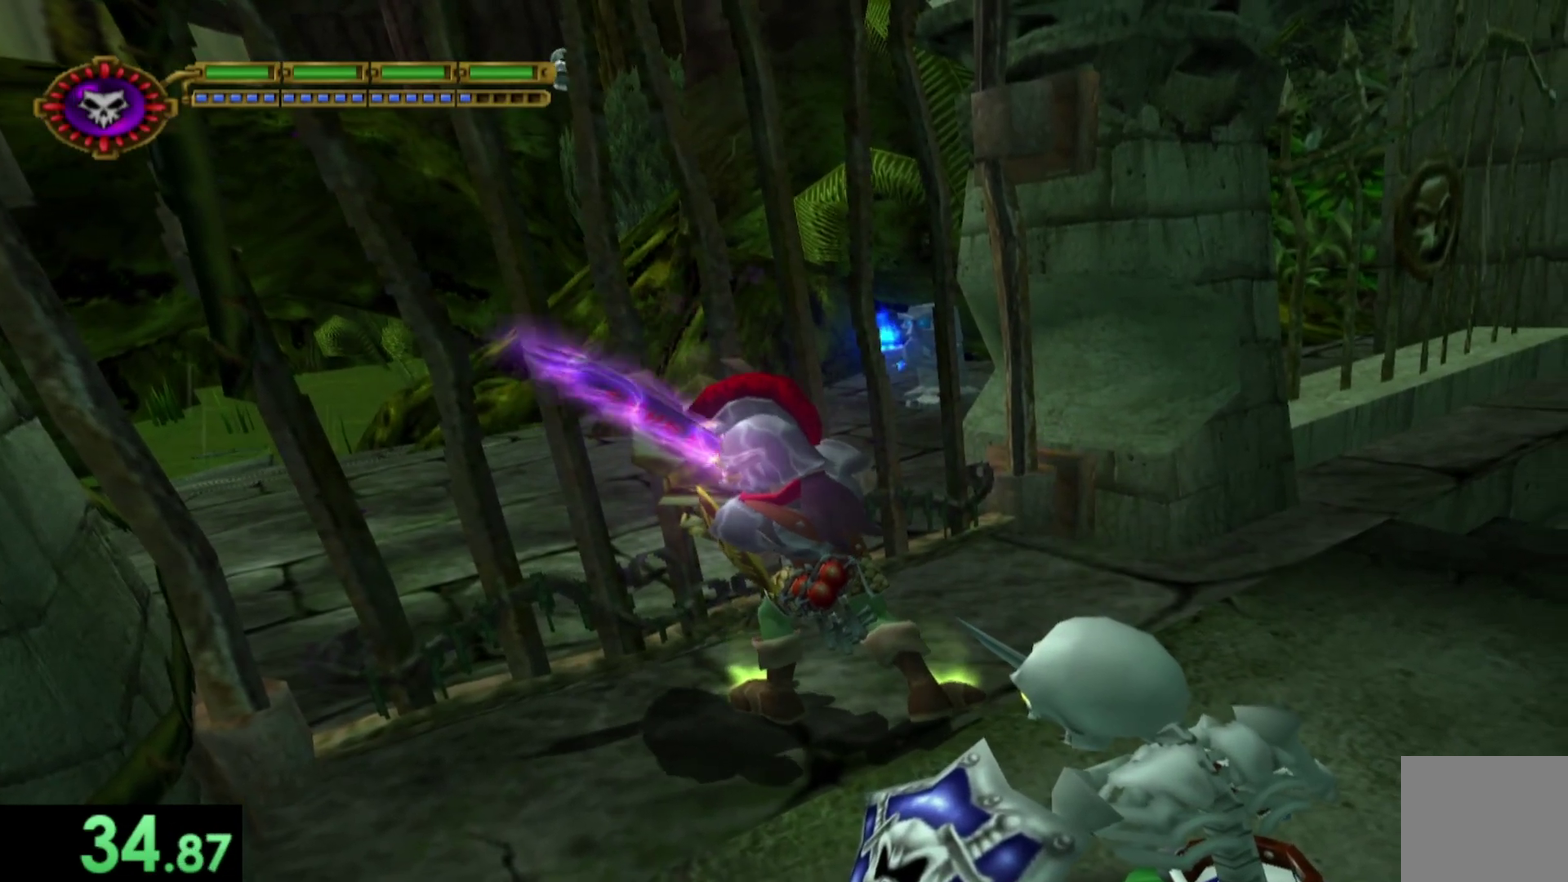
{"buttons": [], "events": []}
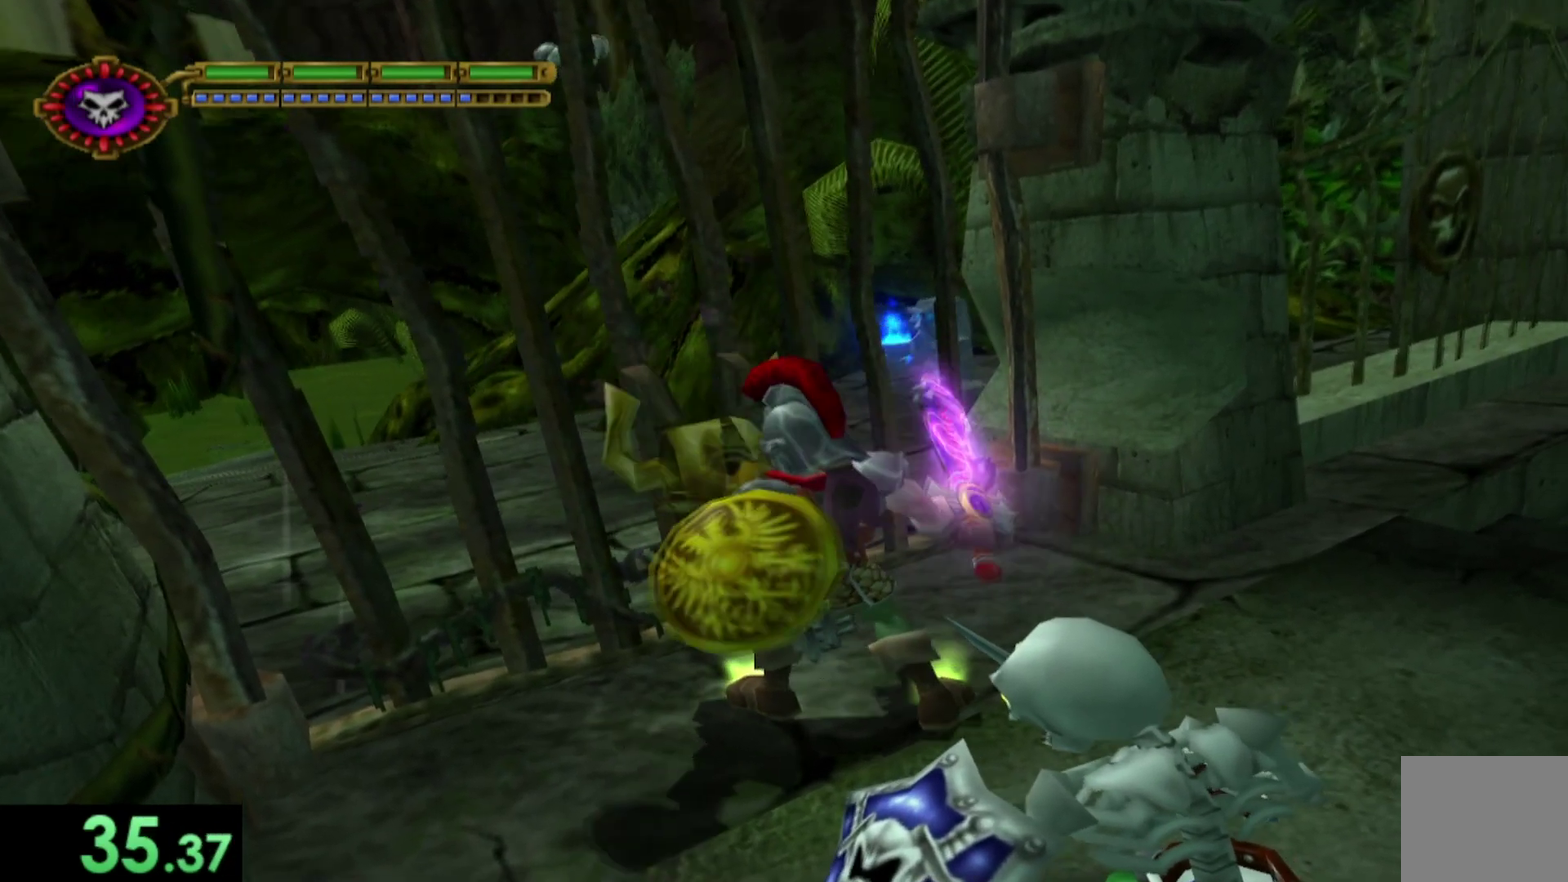
{"buttons": [], "events": []}
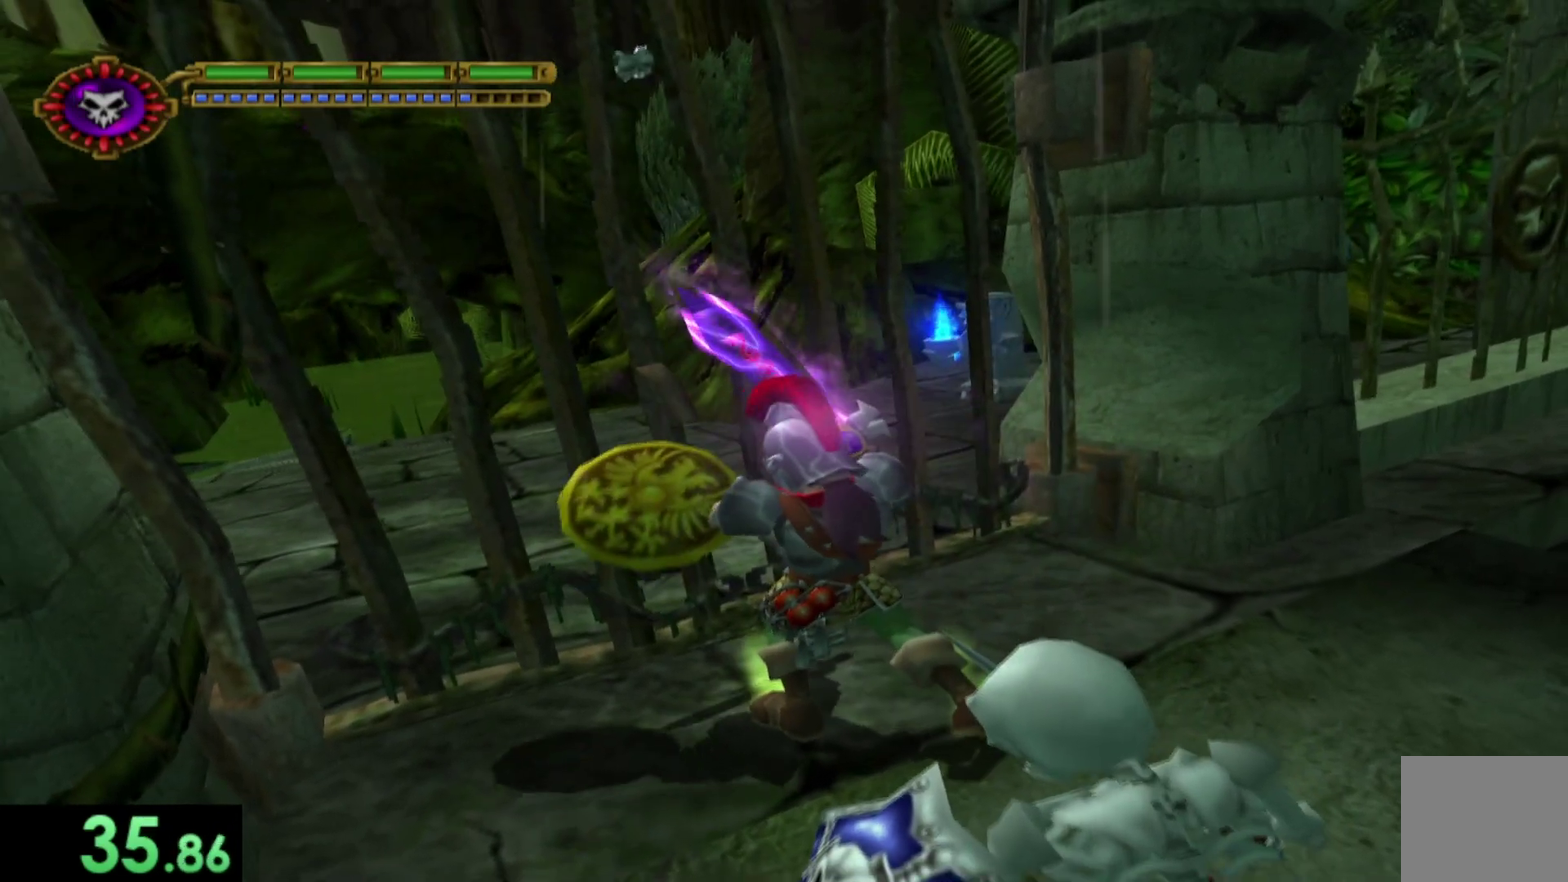
{"buttons": [], "events": []}
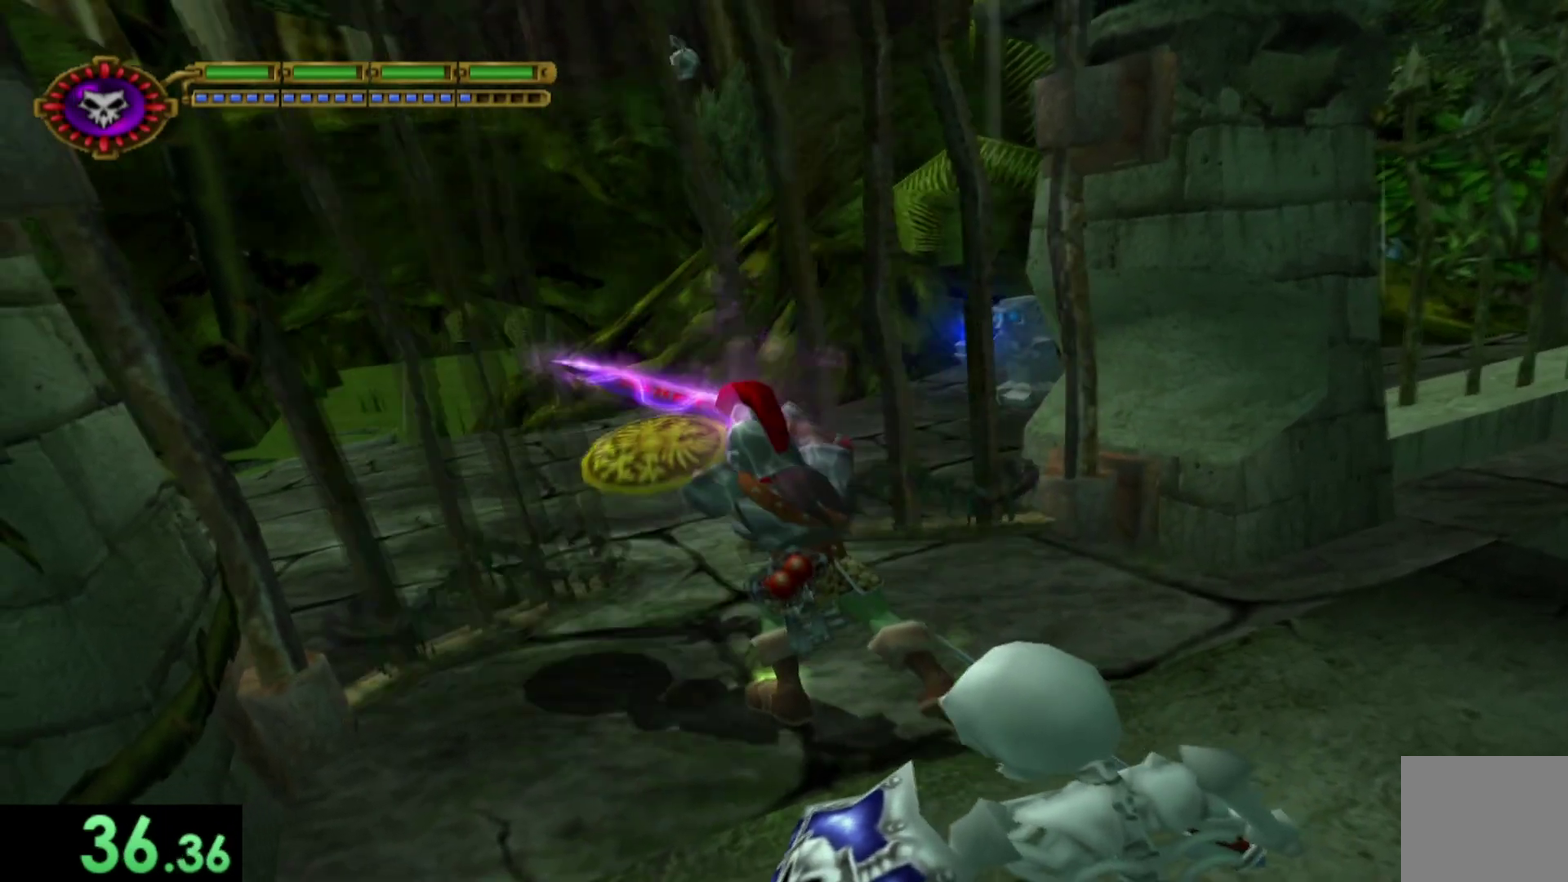
{"buttons": [], "events": []}
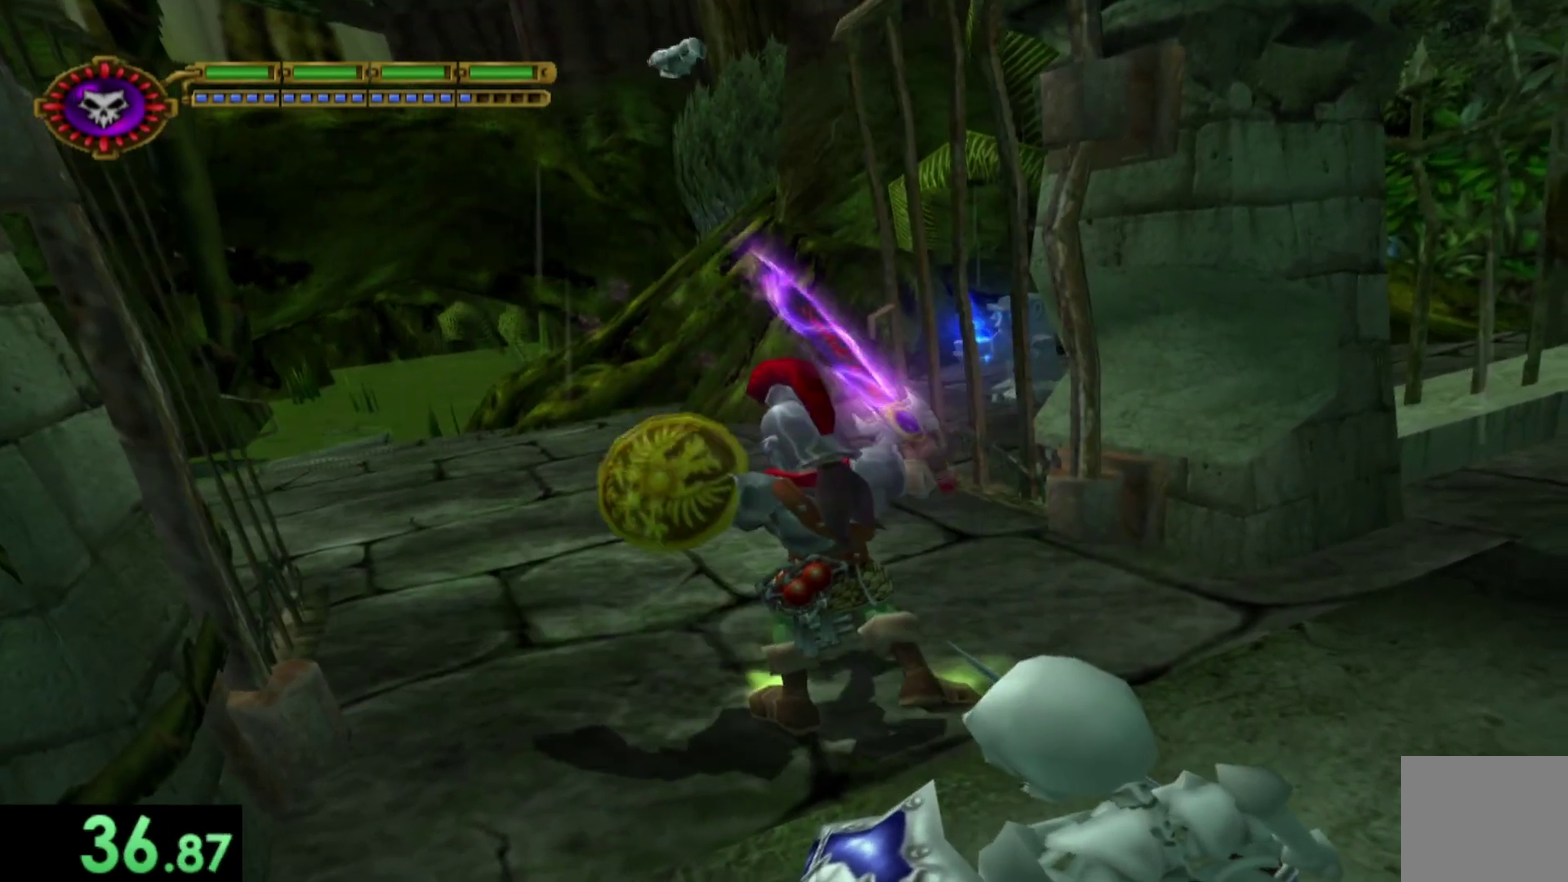
{"buttons": ["A"], "events": [[500, "A", "down"]]}
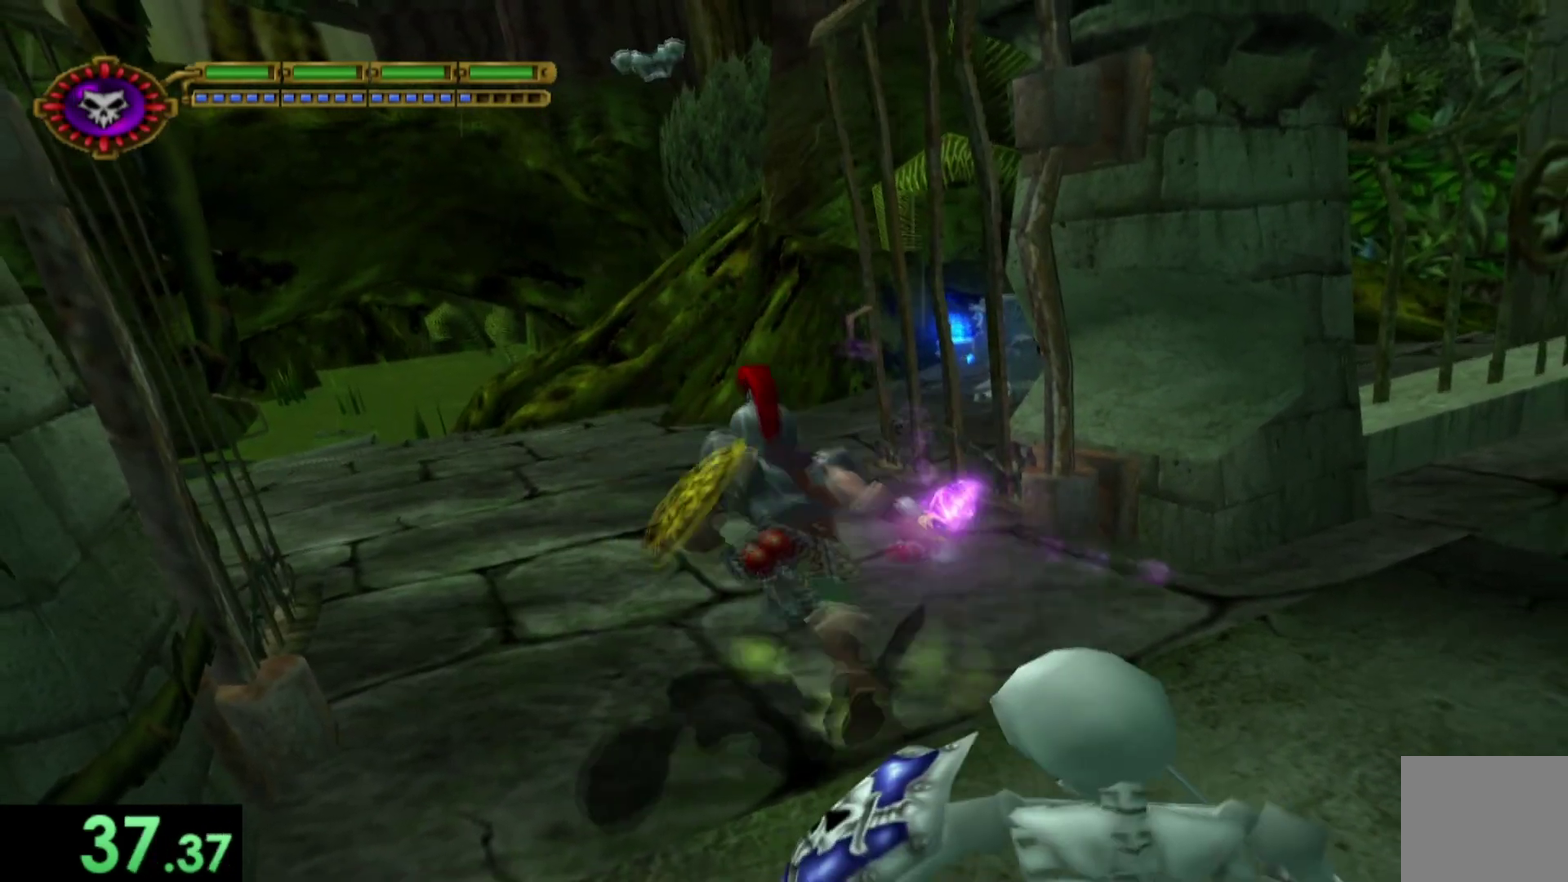
{"buttons": ["A"], "events": [[167, "A", "up"], [434, "A", "down"]]}
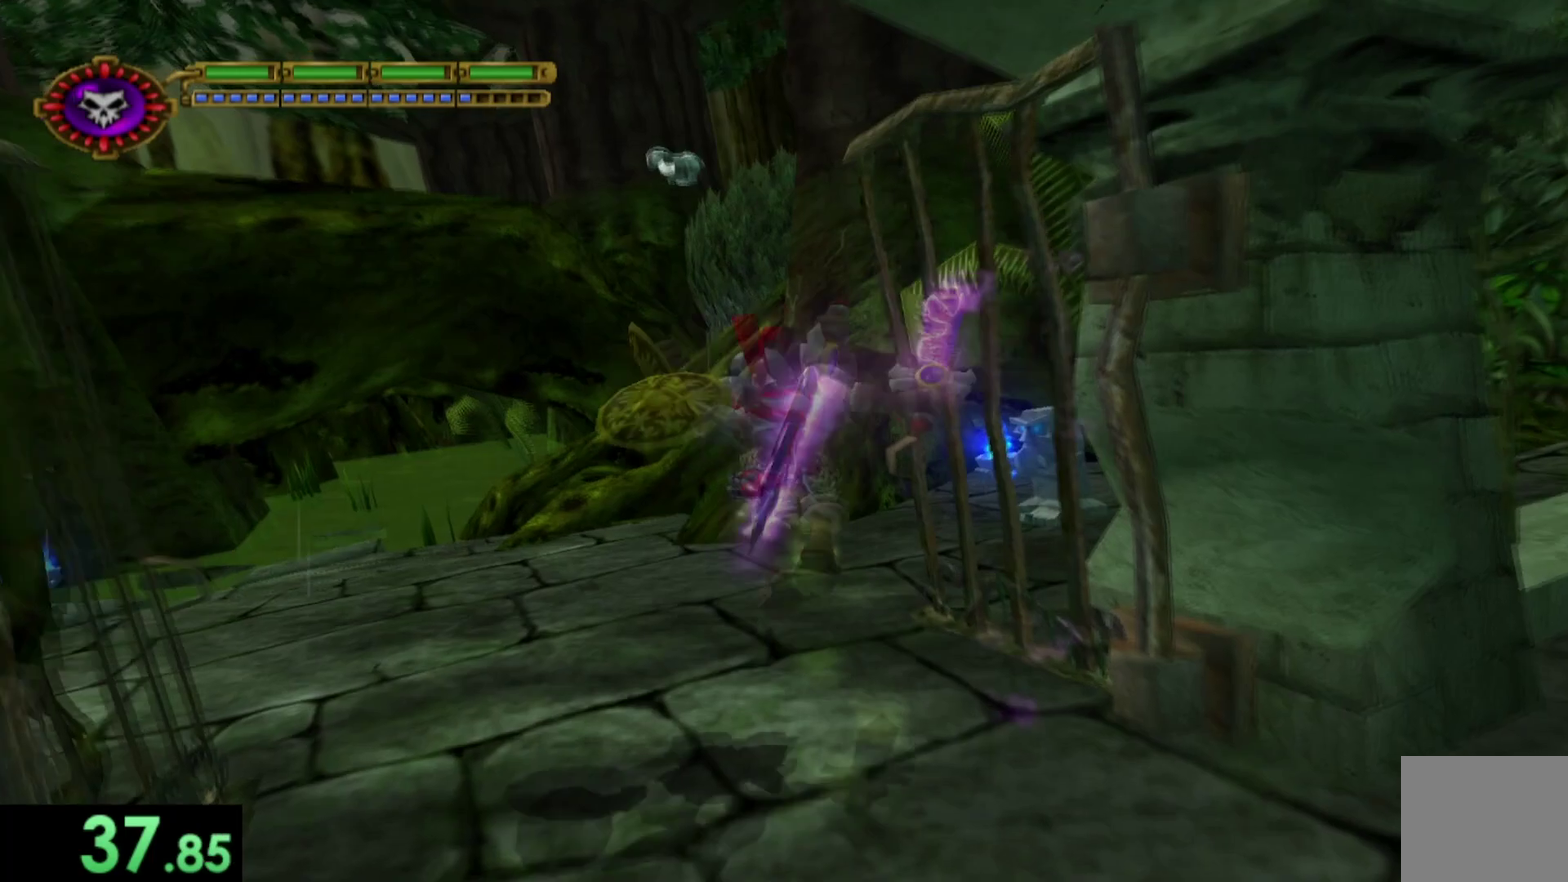
{"buttons": [], "events": [[34, "A", "up"]]}
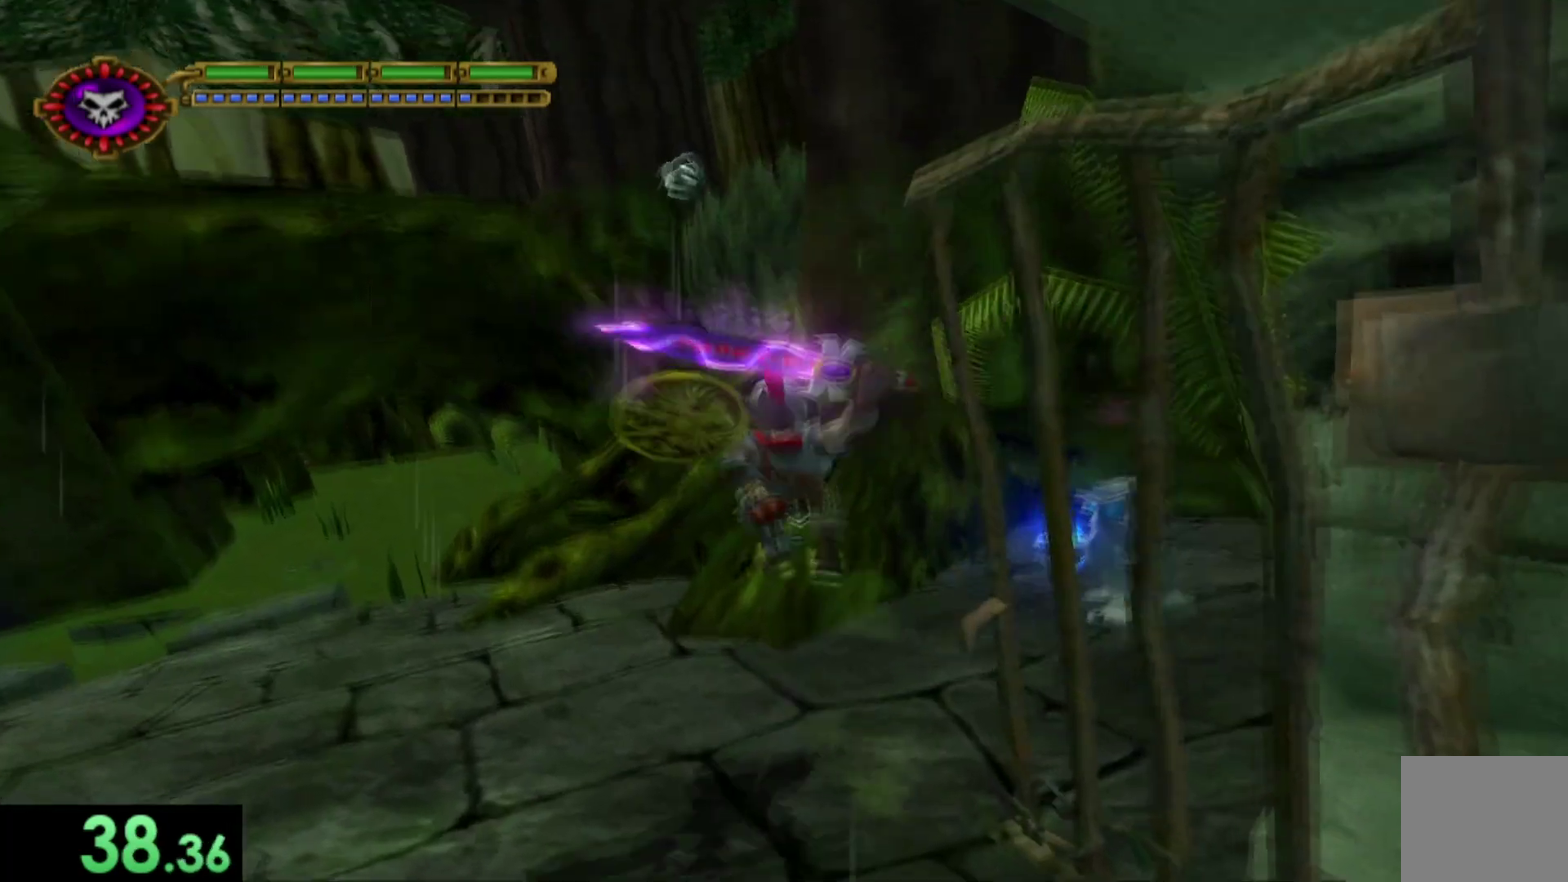
{"buttons": ["A"], "events": [[167, "A", "down"], [300, "A", "up"], [500, "A", "down"]]}
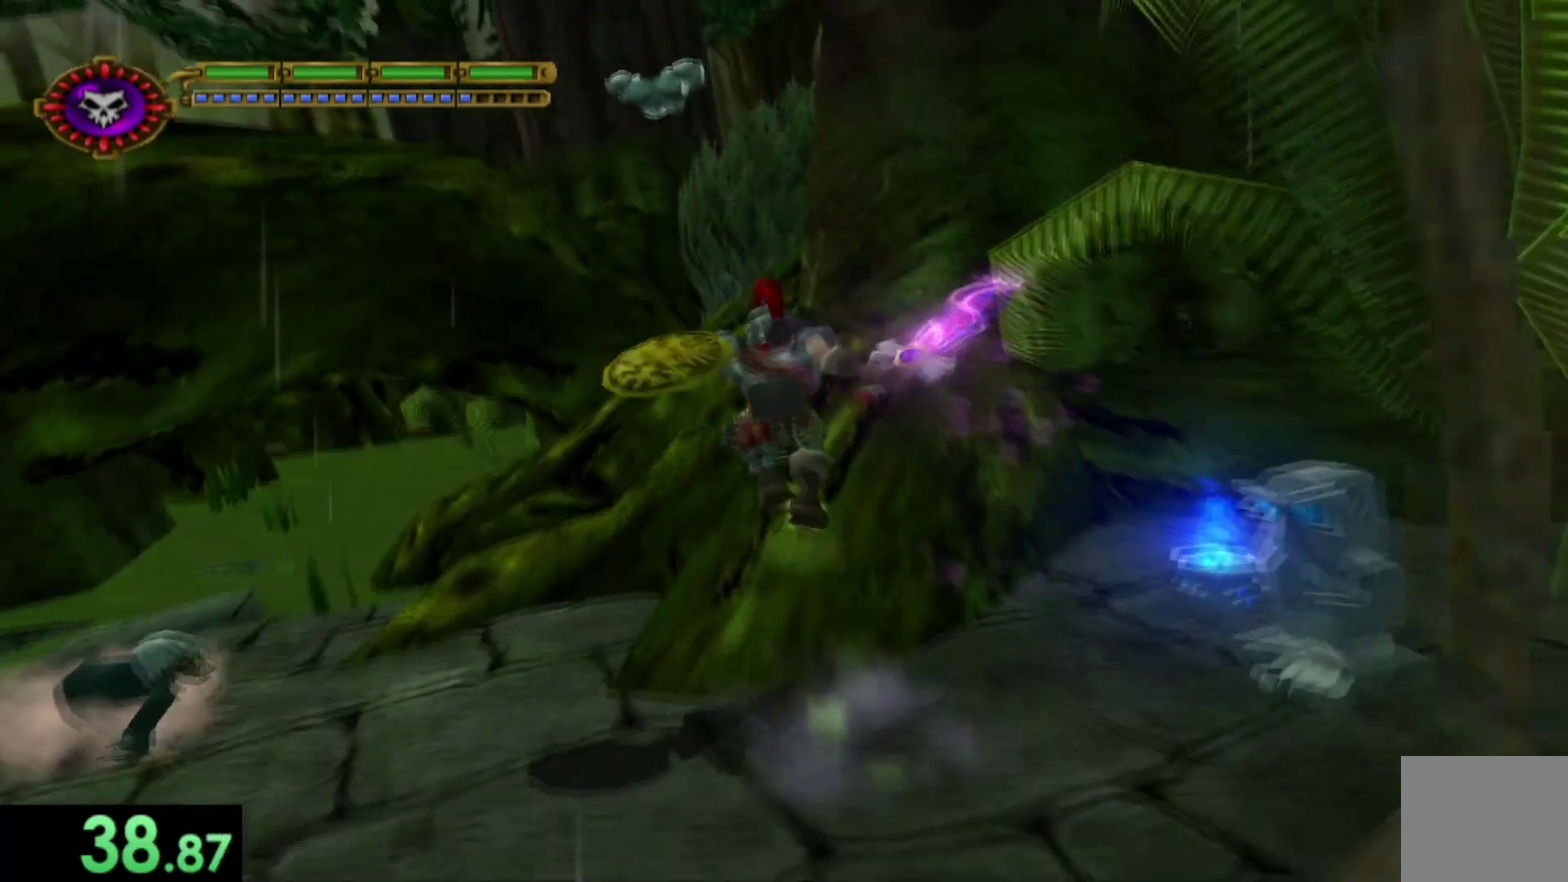
{"buttons": [], "events": [[167, "A", "up"], [300, "L2", "down"], [400, "L2", "up"]]}
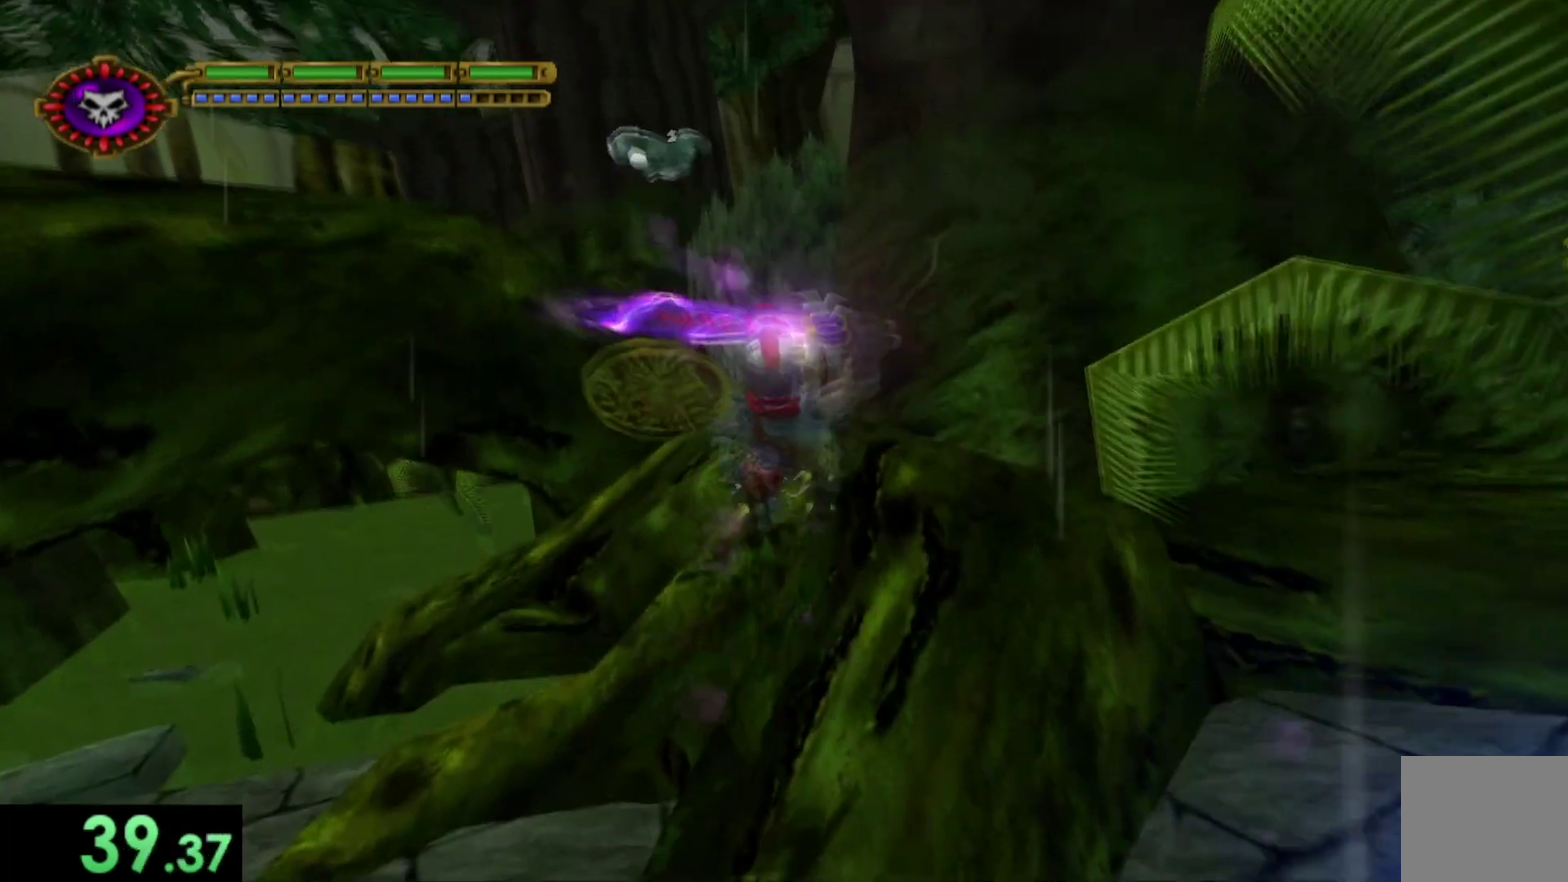
{"buttons": [], "events": [[167, "A", "down"], [367, "A", "up"]]}
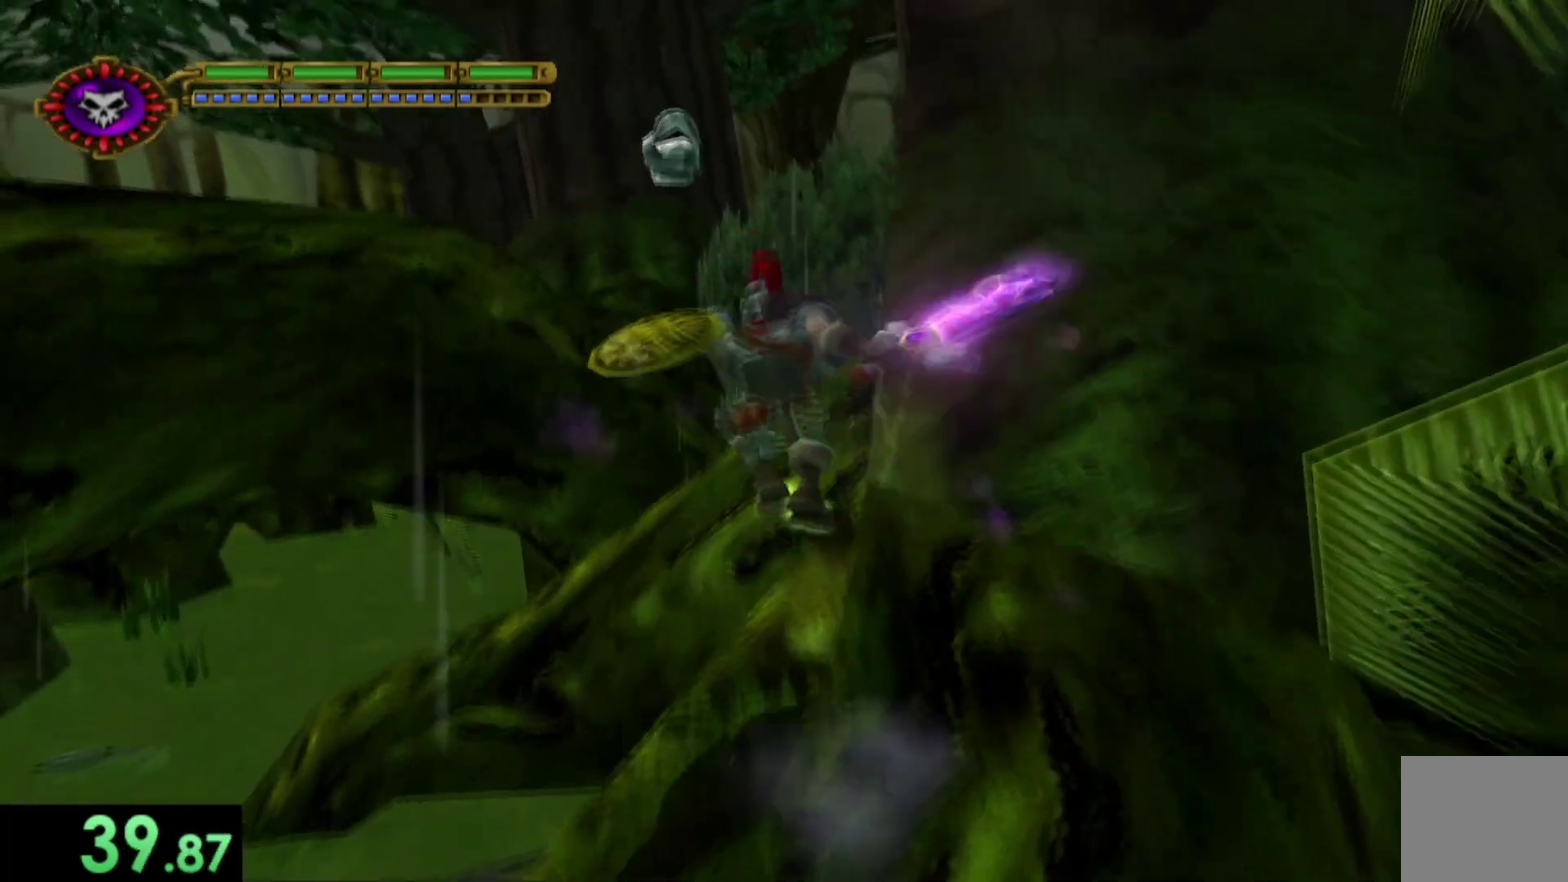
{"buttons": [], "events": [[67, "A", "down"], [234, "A", "up"]]}
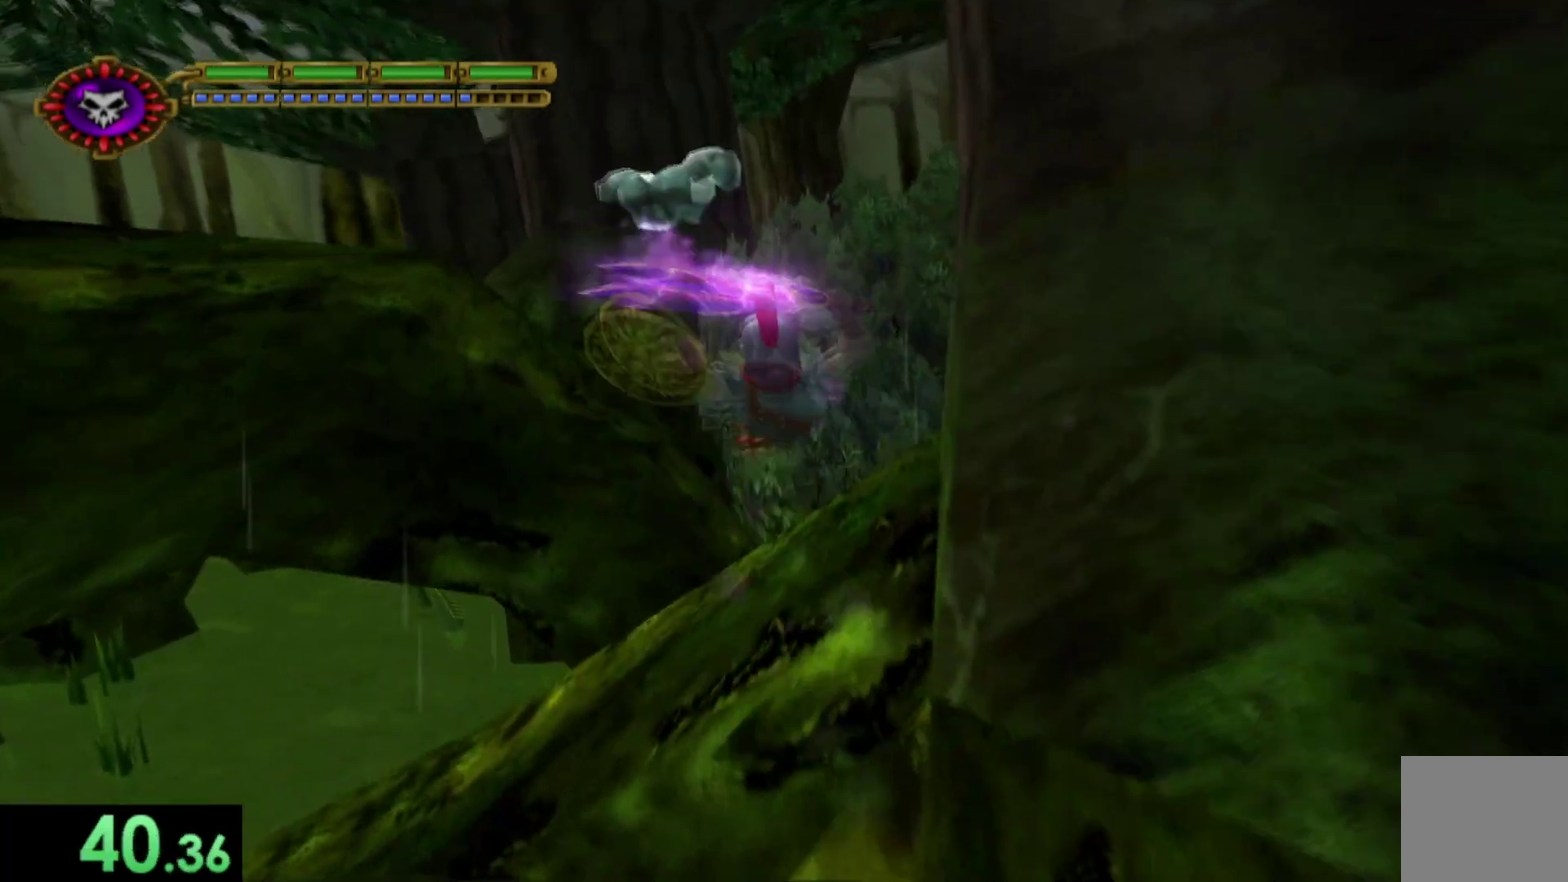
{"buttons": ["A"], "events": [[367, "A", "down"]]}